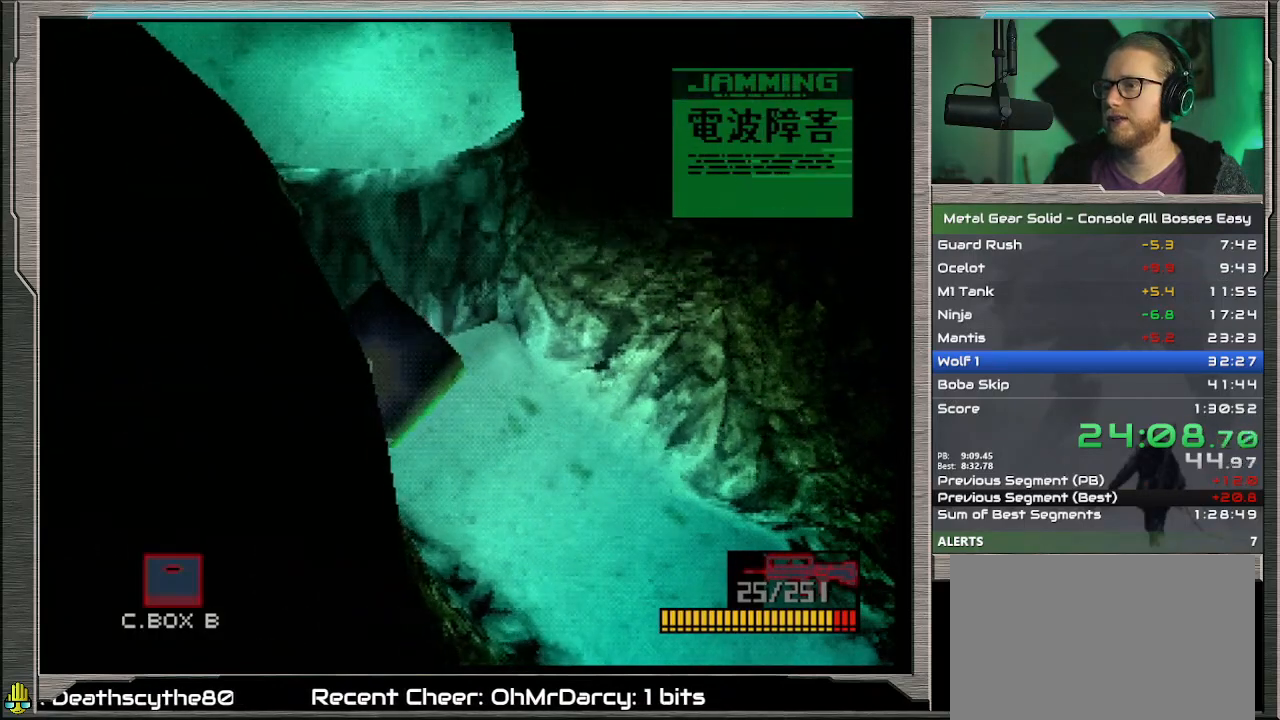
Gameplay with a controller (PlayStation layout); each line is a JSON object with the inputs held at the frame after it. "events" lists button and stick changes between this image and that frame as [ms after this image, input, new state], when the widget could be followed in between. Not read: L1 L3 R3 TOUCHPAD right_stick.
{"buttons": ["DPAD_UP", "DPAD_LEFT"], "left_stick": "center", "events": [[367, "DPAD_DOWN", "up"], [433, "DPAD_UP", "down"]]}
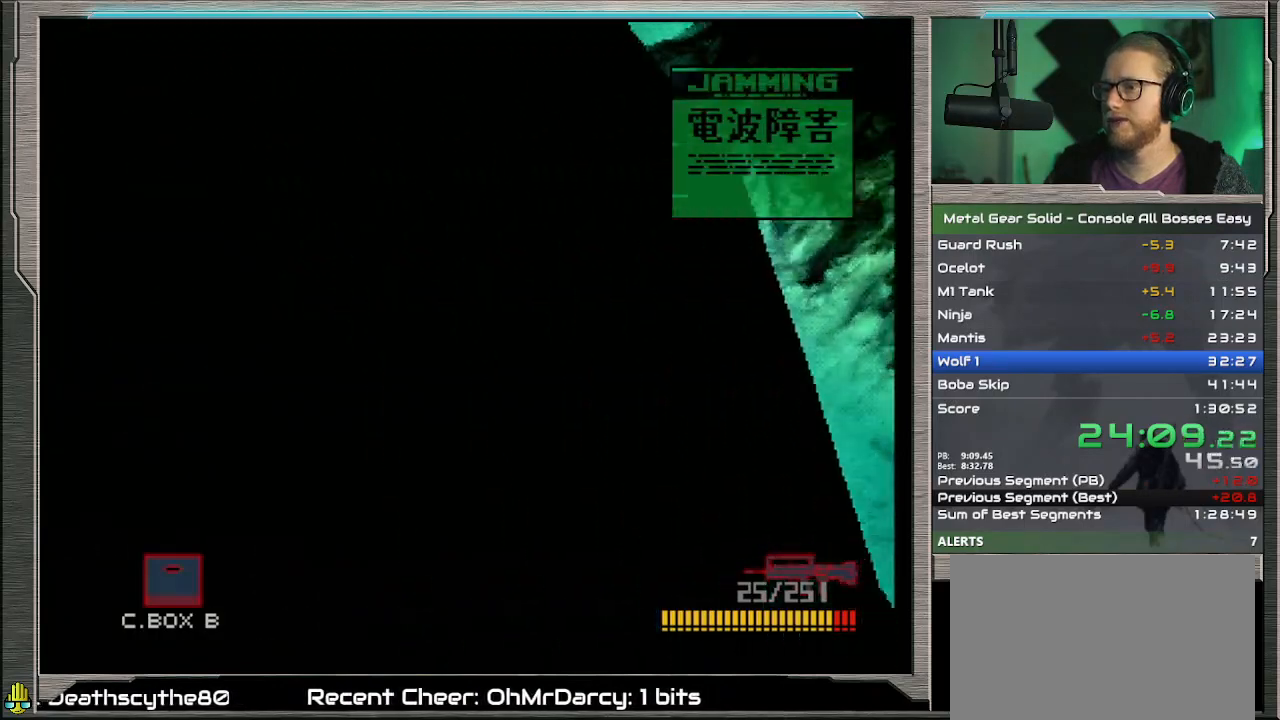
{"buttons": ["DPAD_UP", "DPAD_LEFT"], "left_stick": "center", "events": []}
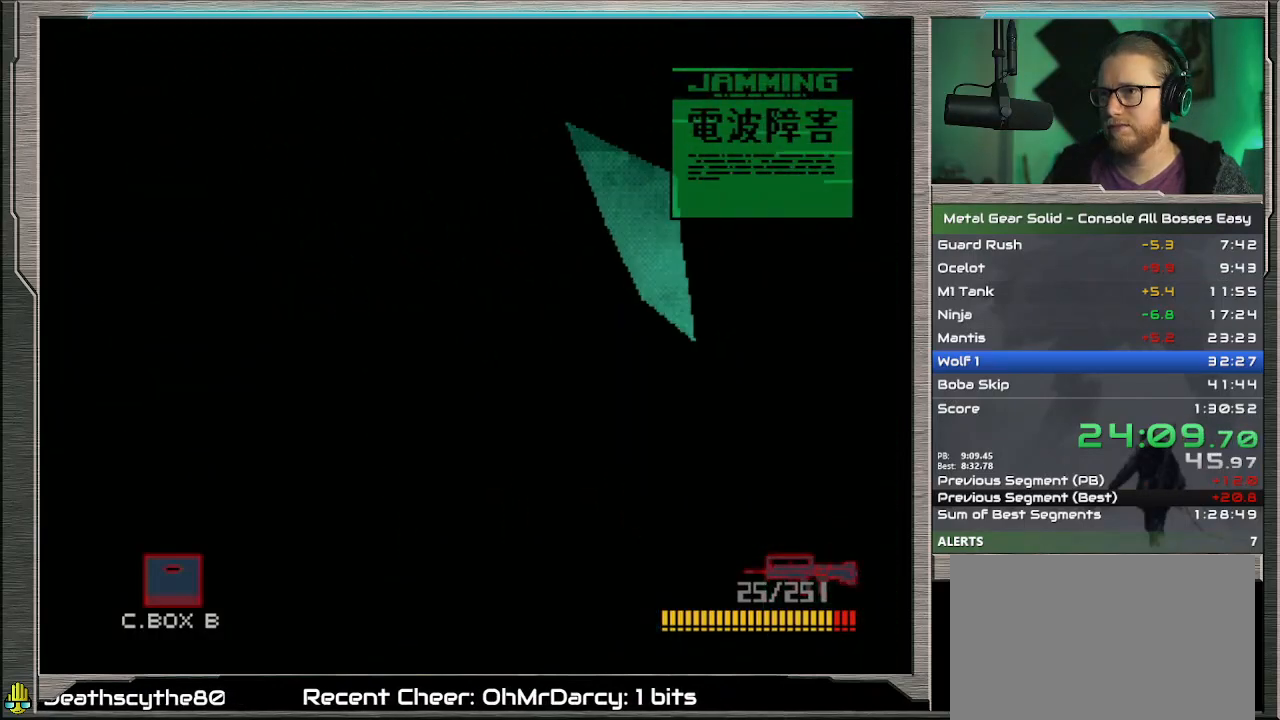
{"buttons": ["DPAD_UP", "DPAD_LEFT"], "left_stick": "center", "events": []}
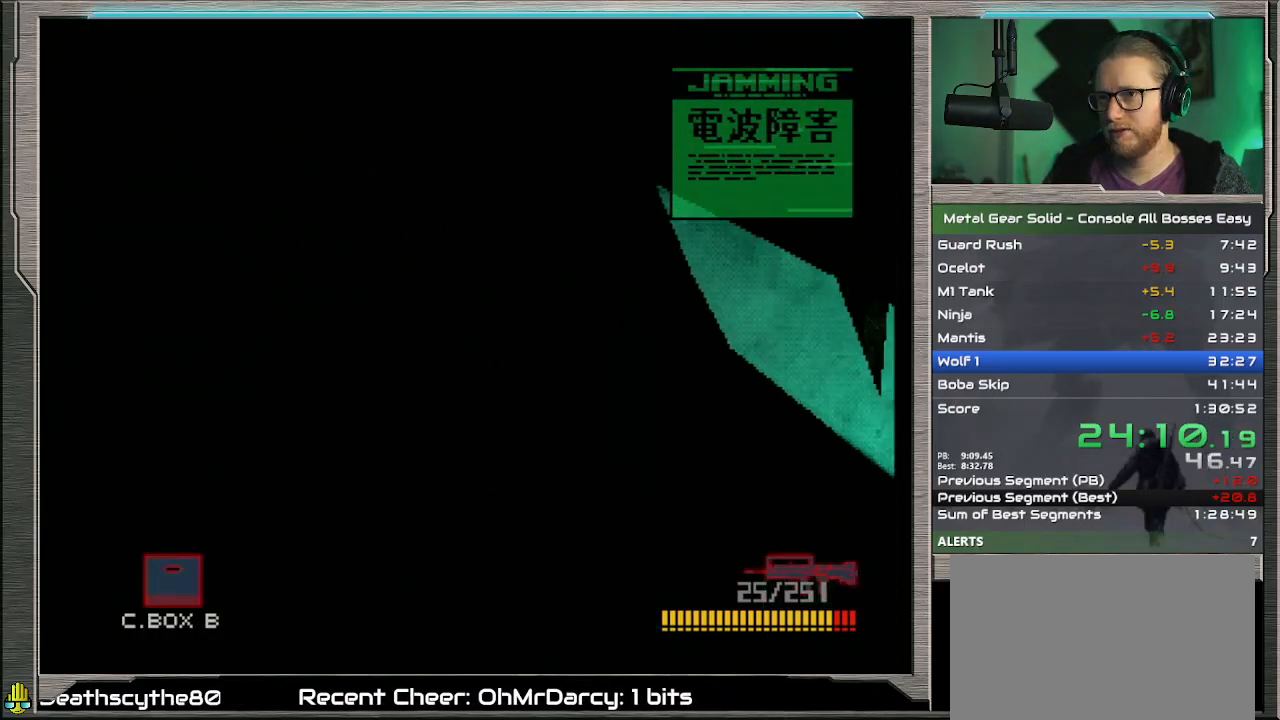
{"buttons": ["DPAD_UP", "DPAD_LEFT"], "left_stick": "center", "events": []}
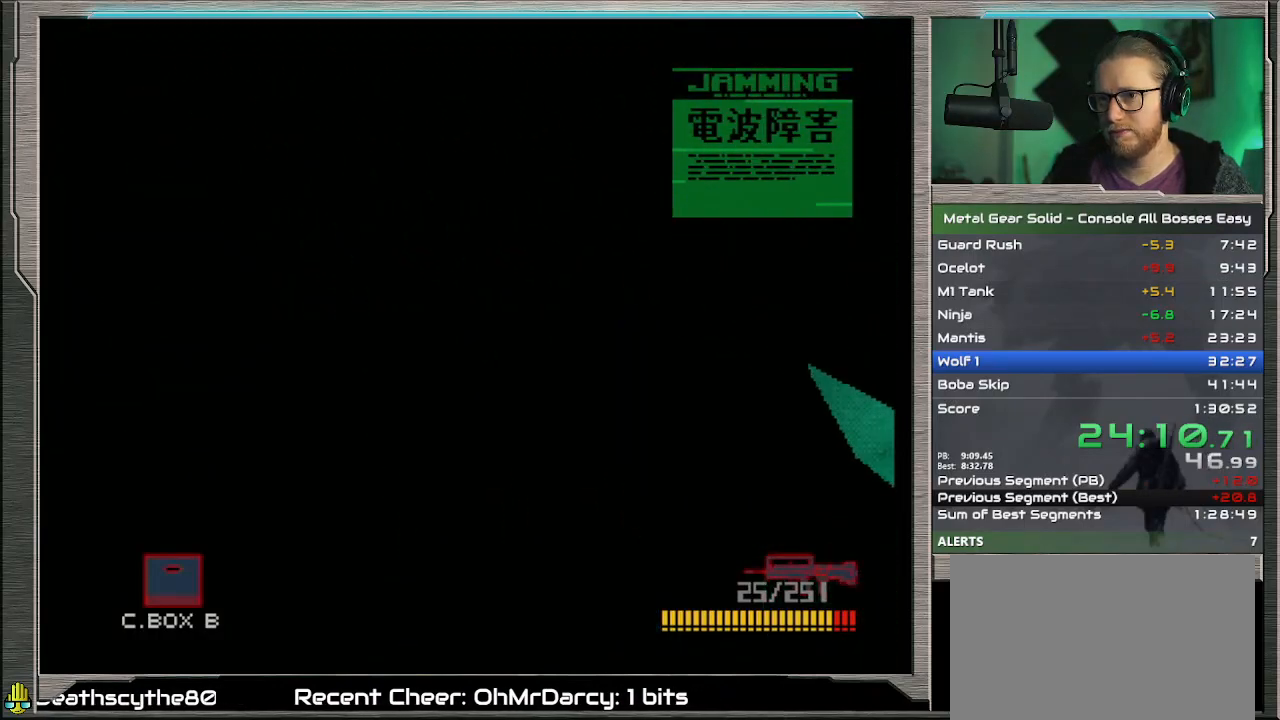
{"buttons": ["DPAD_UP"], "left_stick": "center", "events": [[100, "DPAD_LEFT", "up"]]}
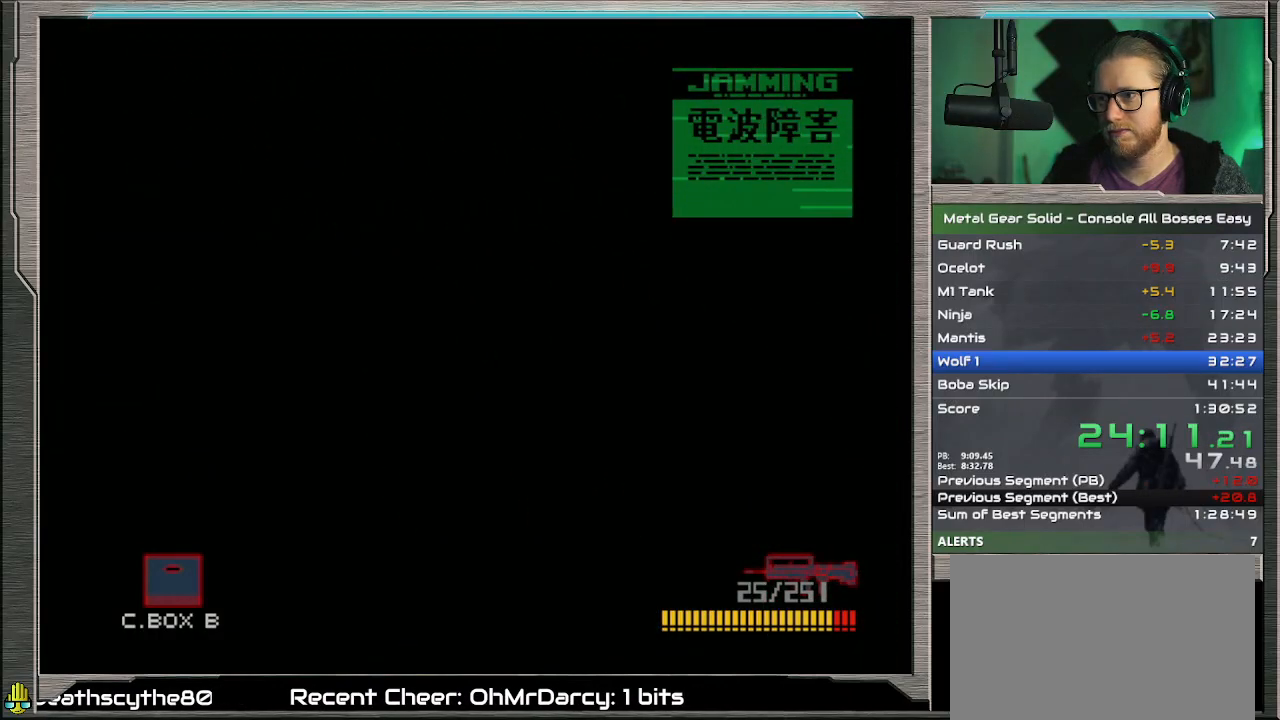
{"buttons": [], "left_stick": "center", "events": [[33, "DPAD_UP", "up"], [33, "L2", "down"], [433, "DPAD_LEFT", "down"], [467, "DPAD_LEFT", "up"], [500, "L2", "up"]]}
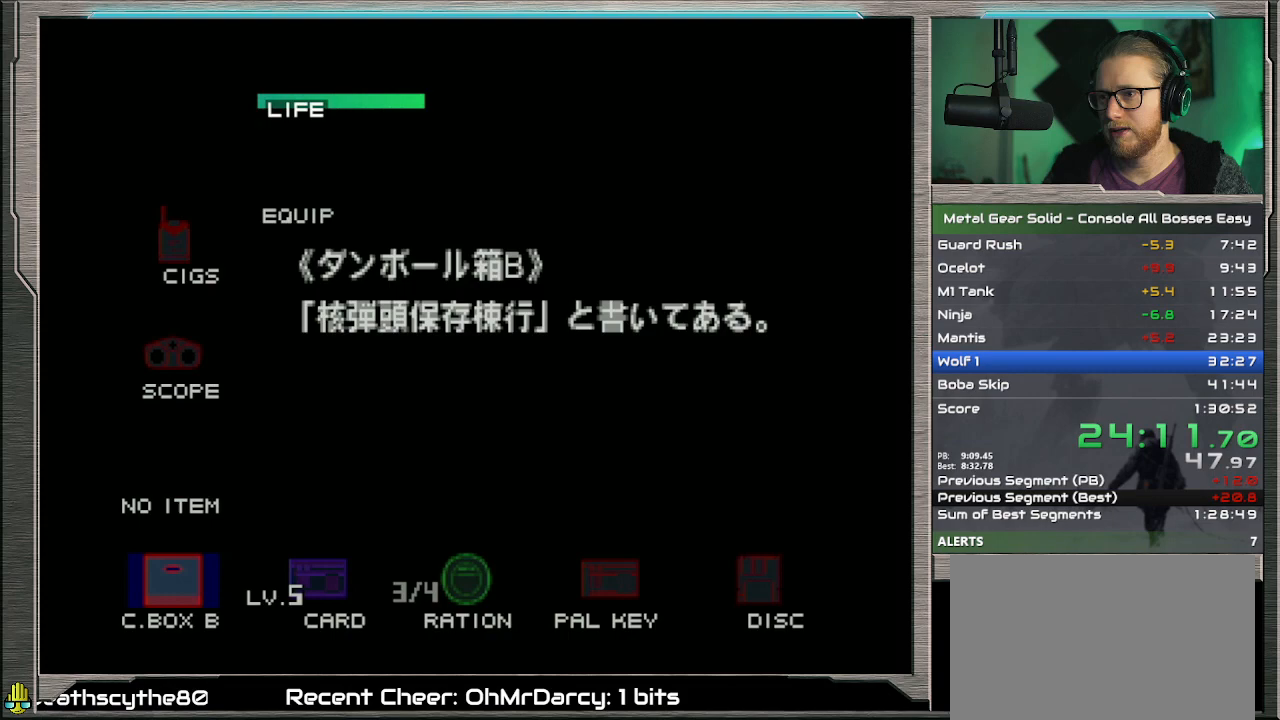
{"buttons": ["DPAD_UP"], "left_stick": "center", "events": [[33, "DPAD_UP", "down"]]}
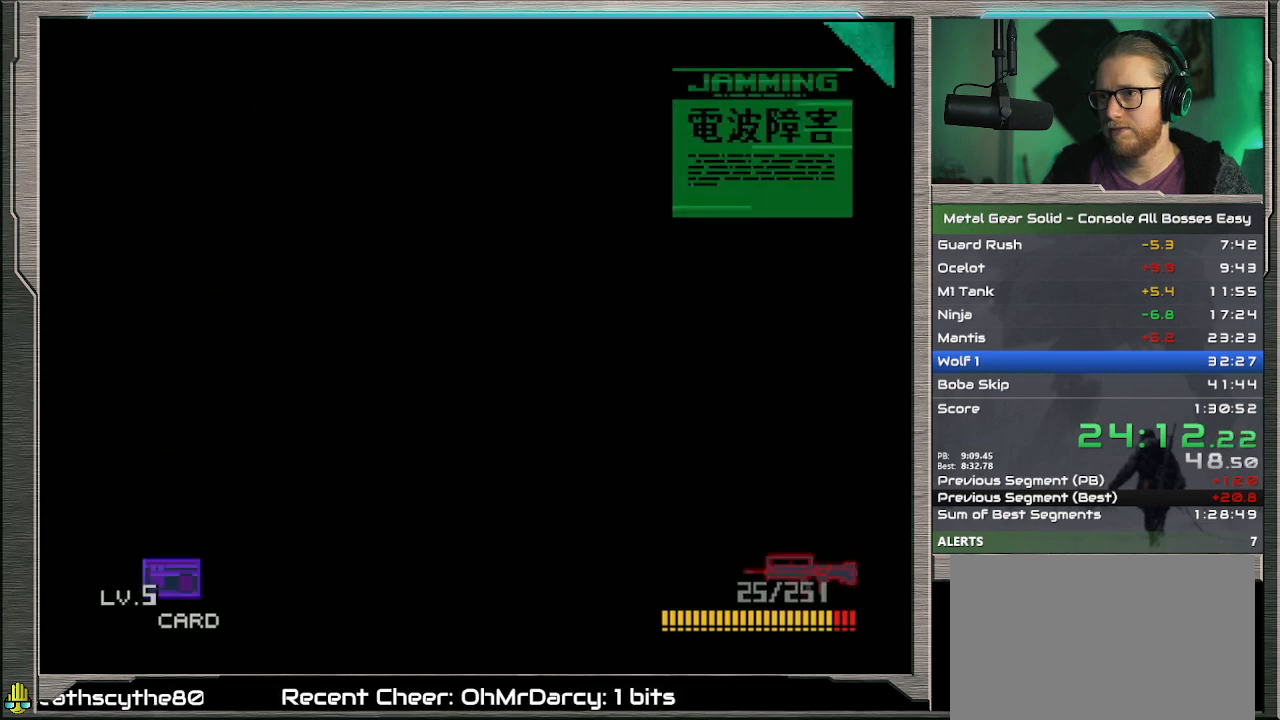
{"buttons": ["DPAD_UP"], "left_stick": "center", "events": []}
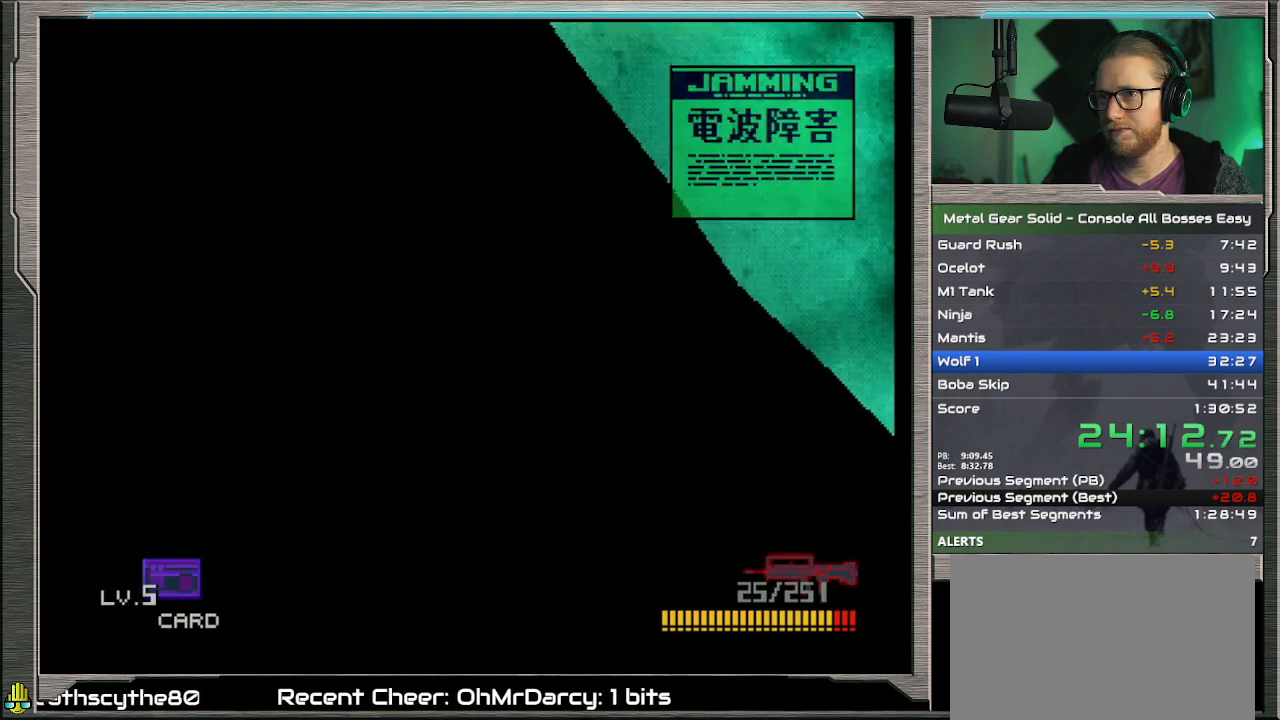
{"buttons": ["DPAD_UP"], "left_stick": "center", "events": []}
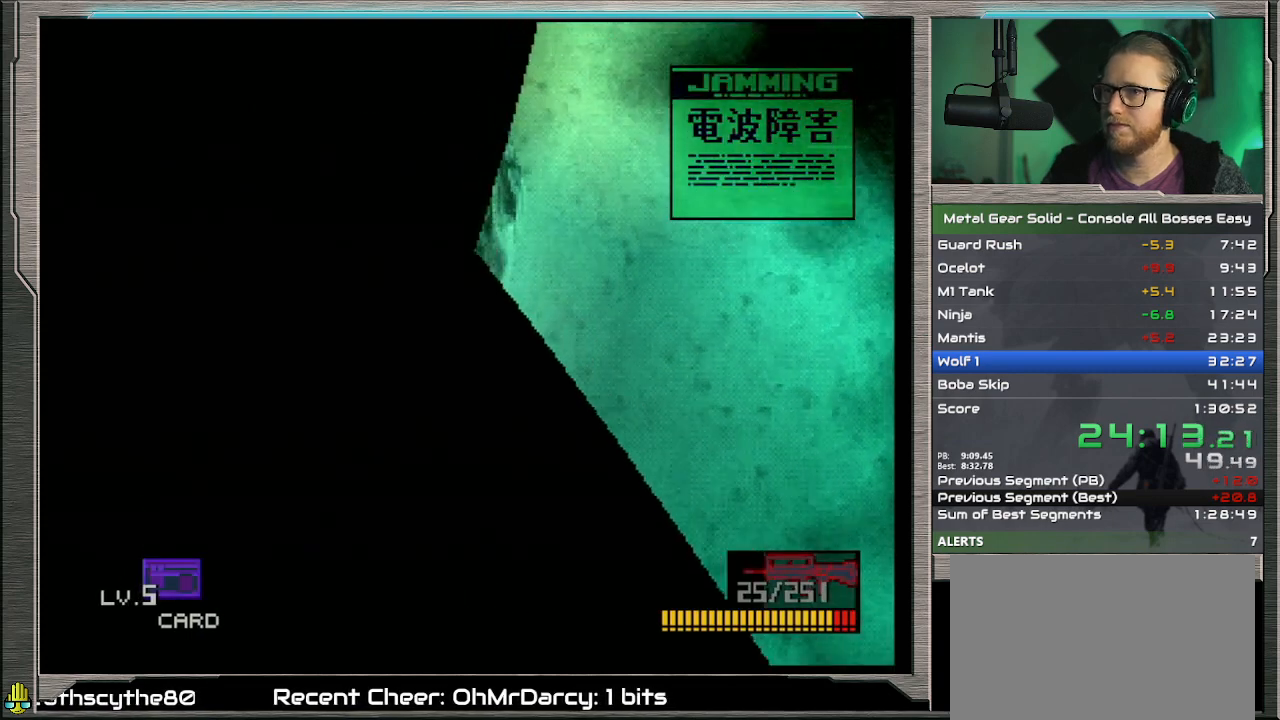
{"buttons": ["DPAD_UP"], "left_stick": "center", "events": []}
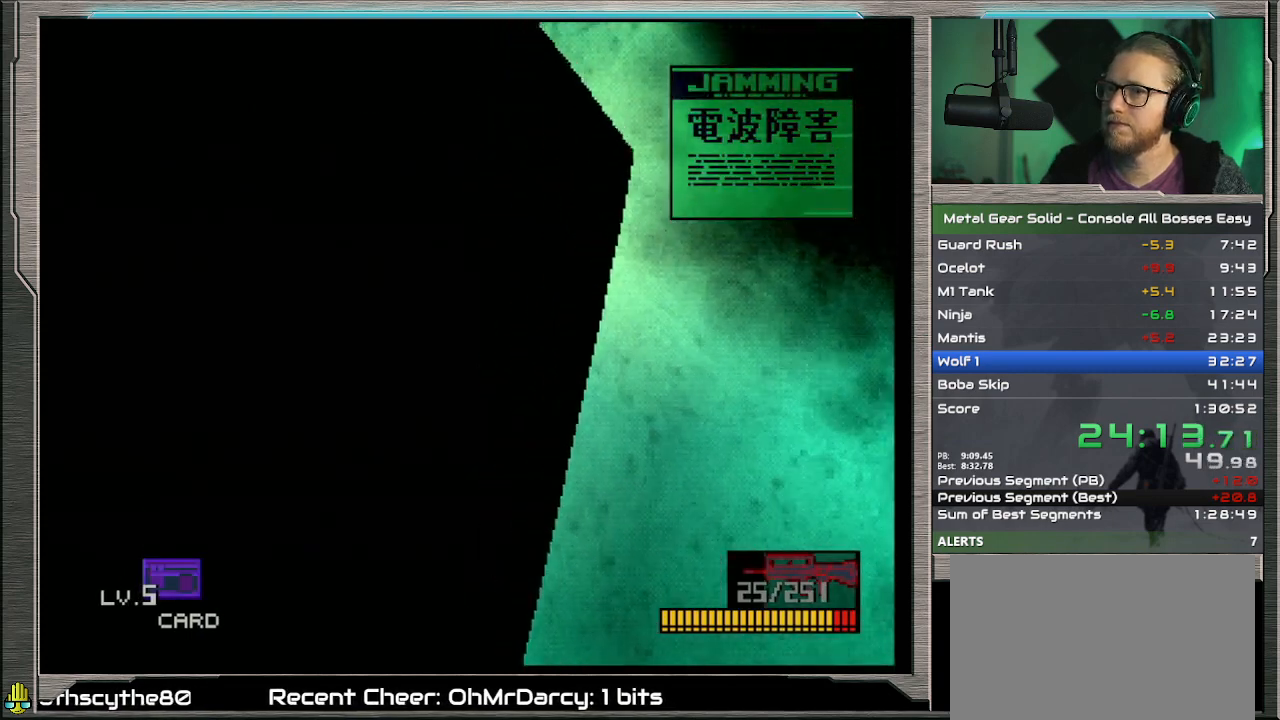
{"buttons": ["DPAD_UP"], "left_stick": "center", "events": []}
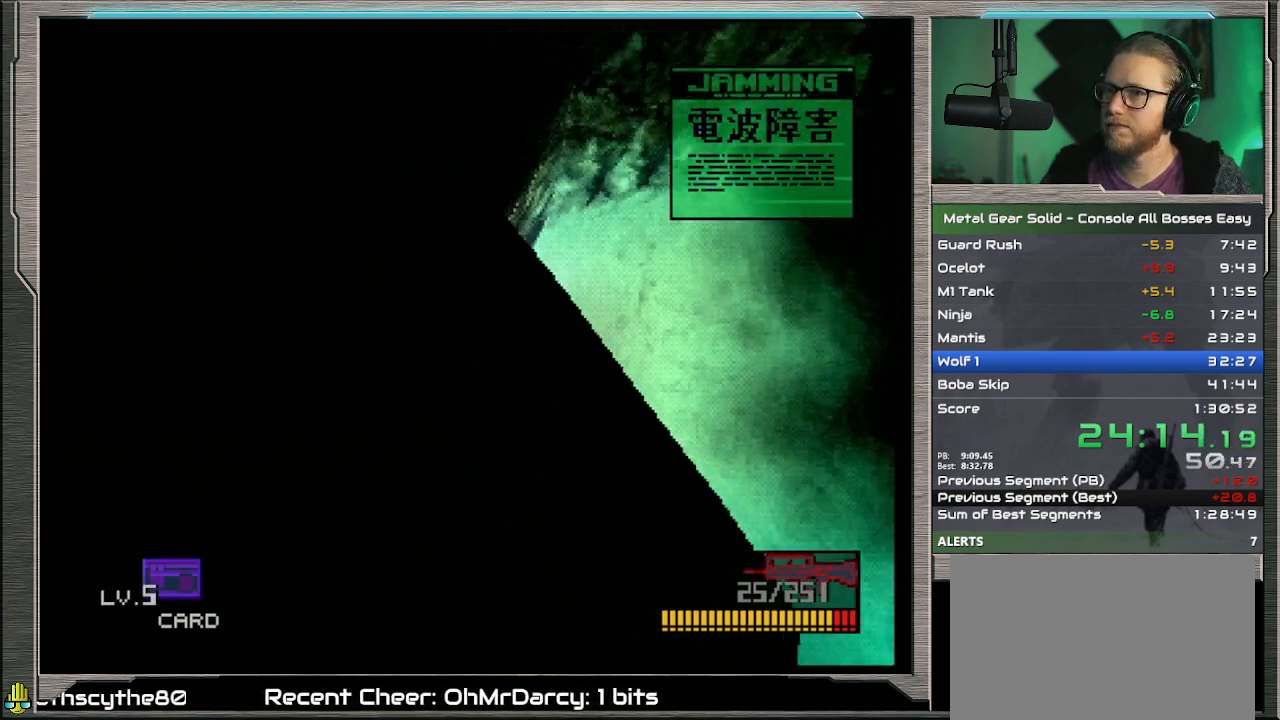
{"buttons": ["DPAD_UP", "DPAD_RIGHT"], "left_stick": "center", "events": [[67, "DPAD_RIGHT", "down"]]}
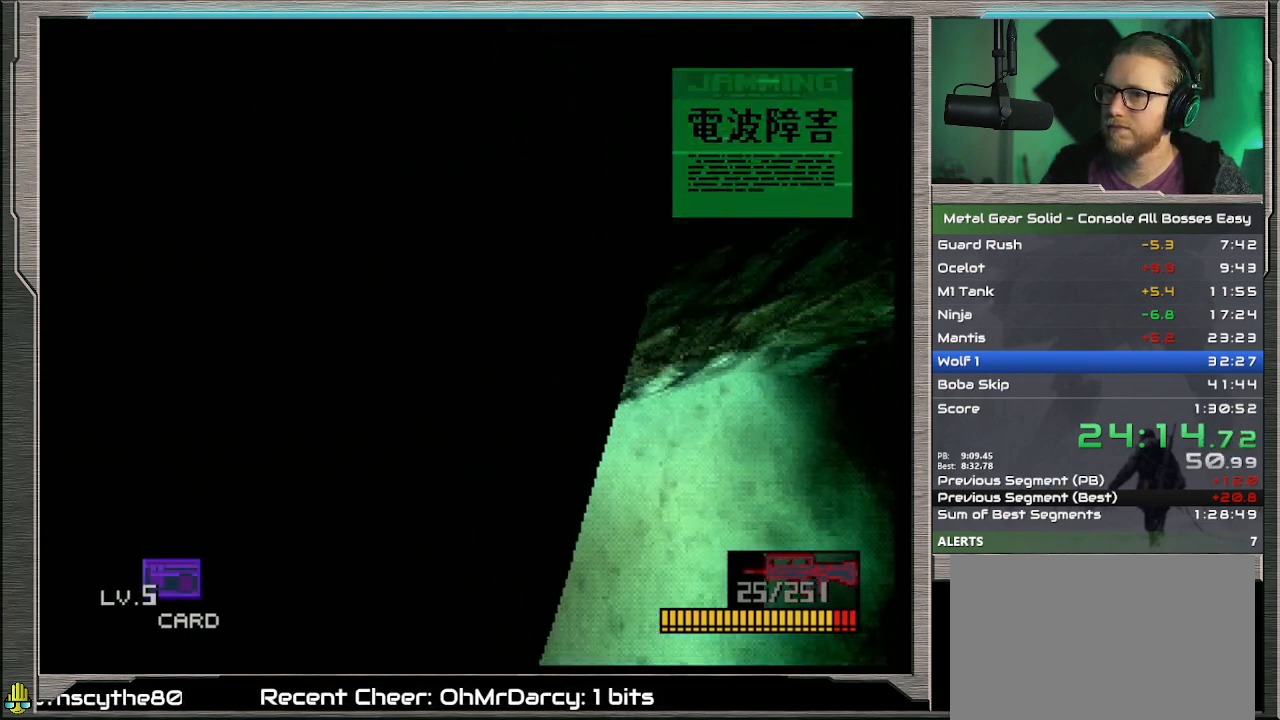
{"buttons": ["DPAD_UP", "DPAD_RIGHT"], "left_stick": "center", "events": []}
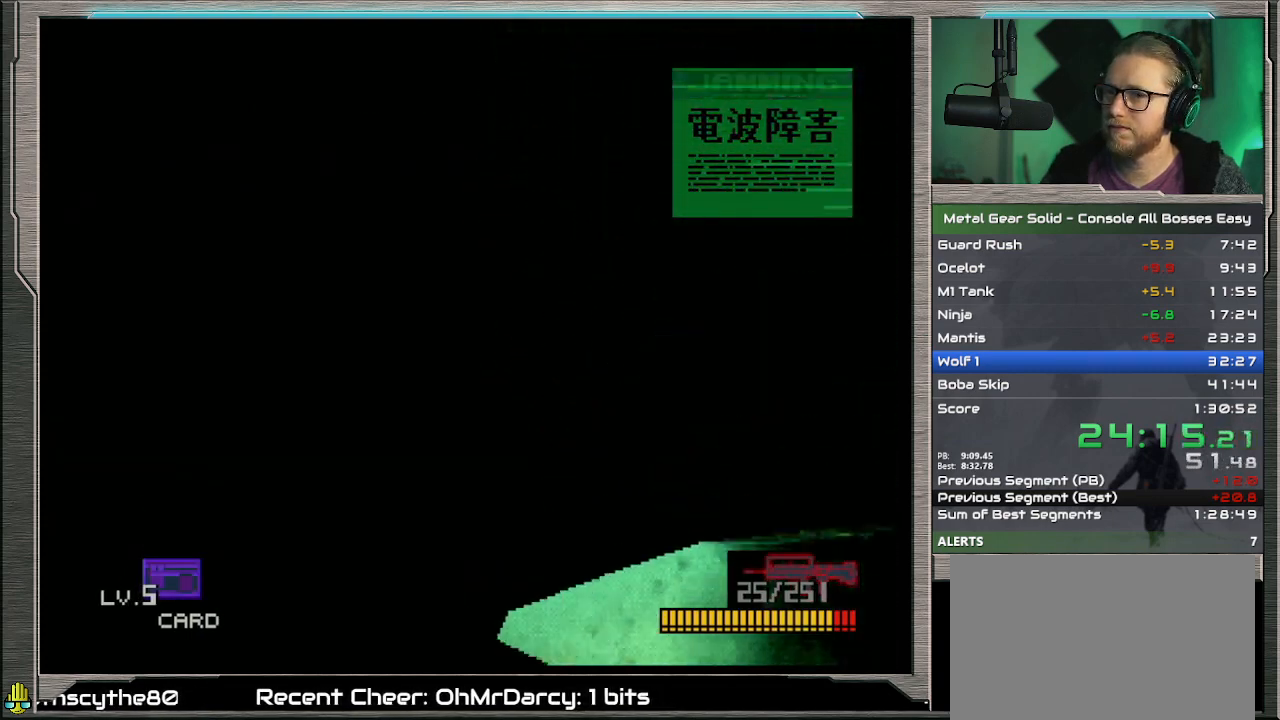
{"buttons": ["DPAD_UP", "DPAD_RIGHT"], "left_stick": "center", "events": []}
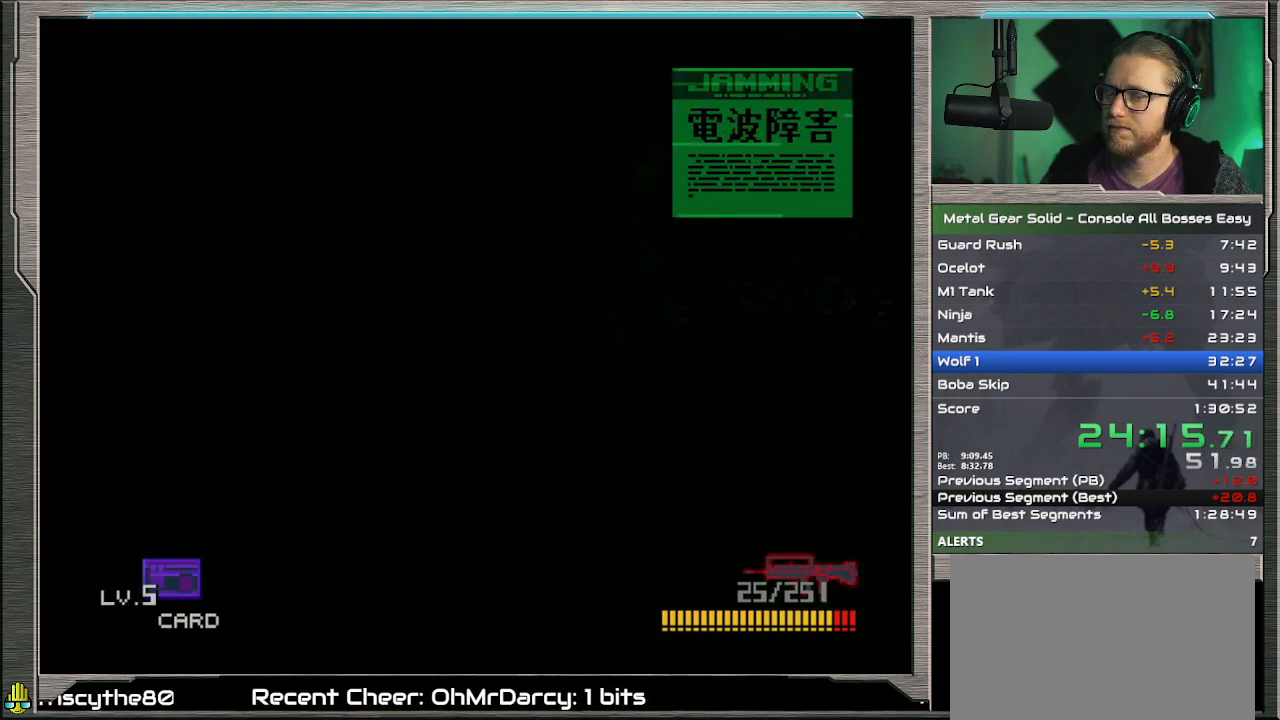
{"buttons": ["DPAD_UP", "DPAD_RIGHT"], "left_stick": "center", "events": []}
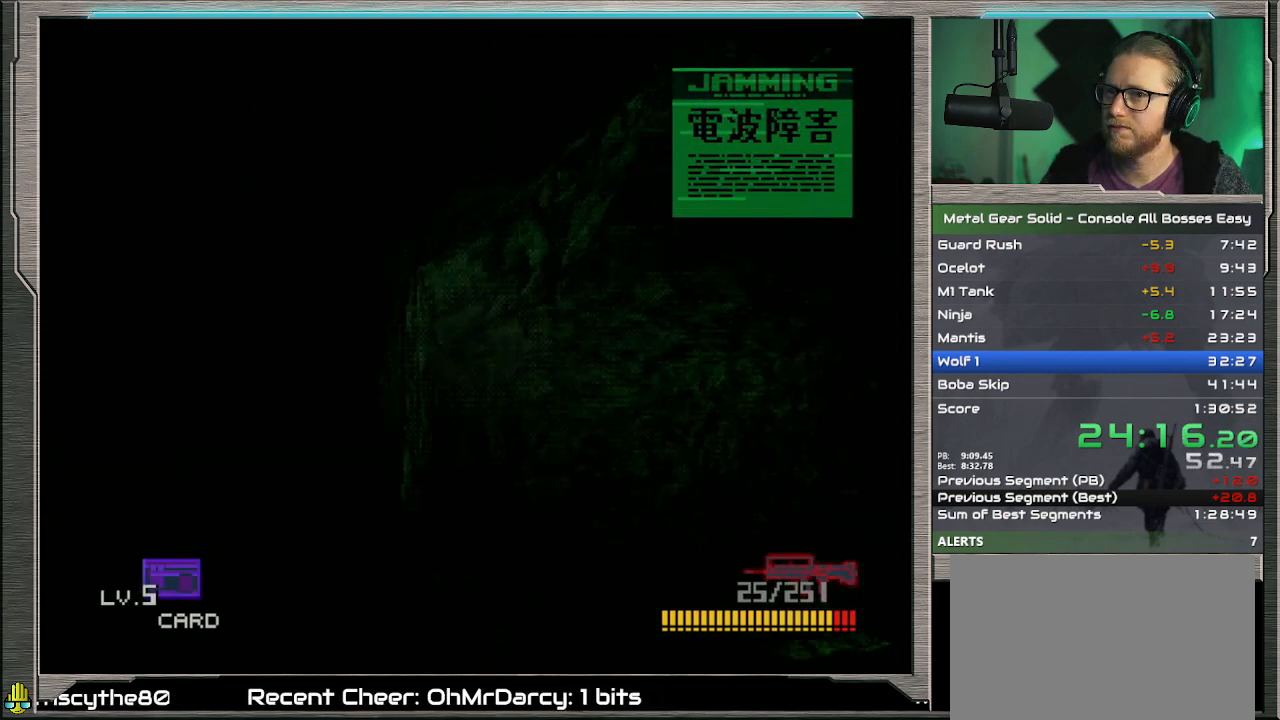
{"buttons": ["DPAD_UP", "DPAD_RIGHT"], "left_stick": "center", "events": []}
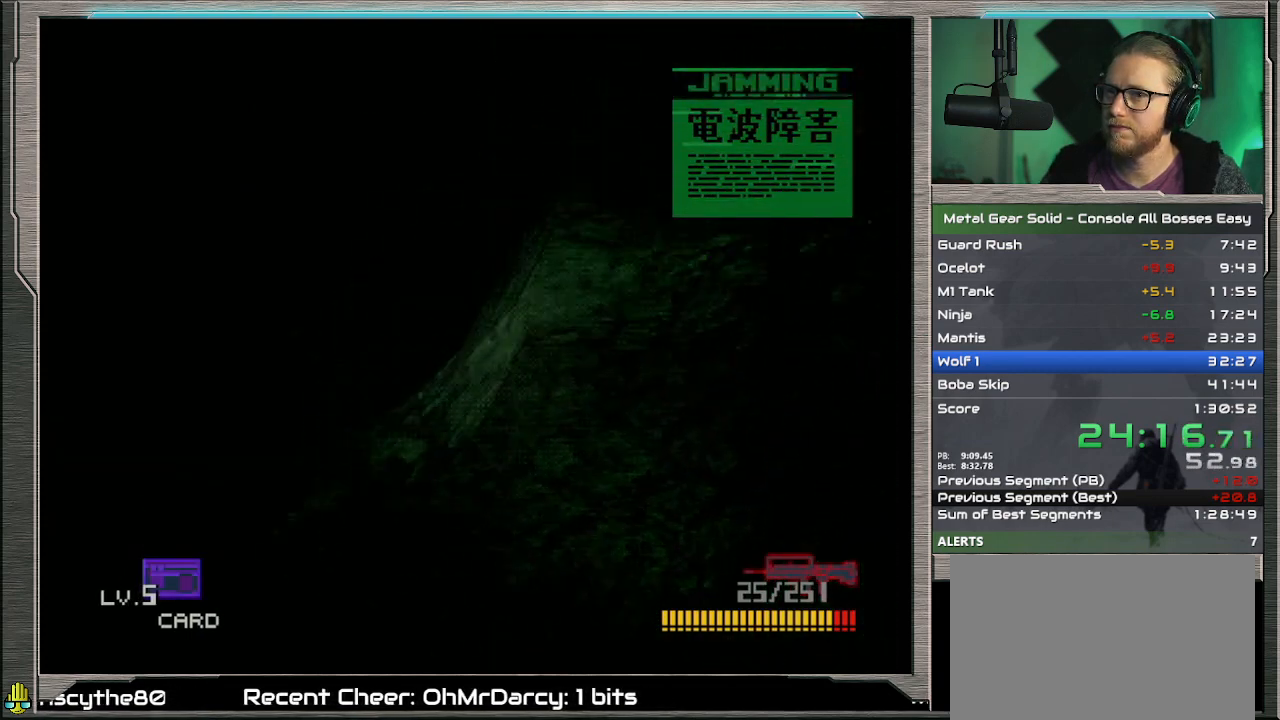
{"buttons": ["DPAD_RIGHT"], "left_stick": "center", "events": [[100, "DPAD_UP", "up"]]}
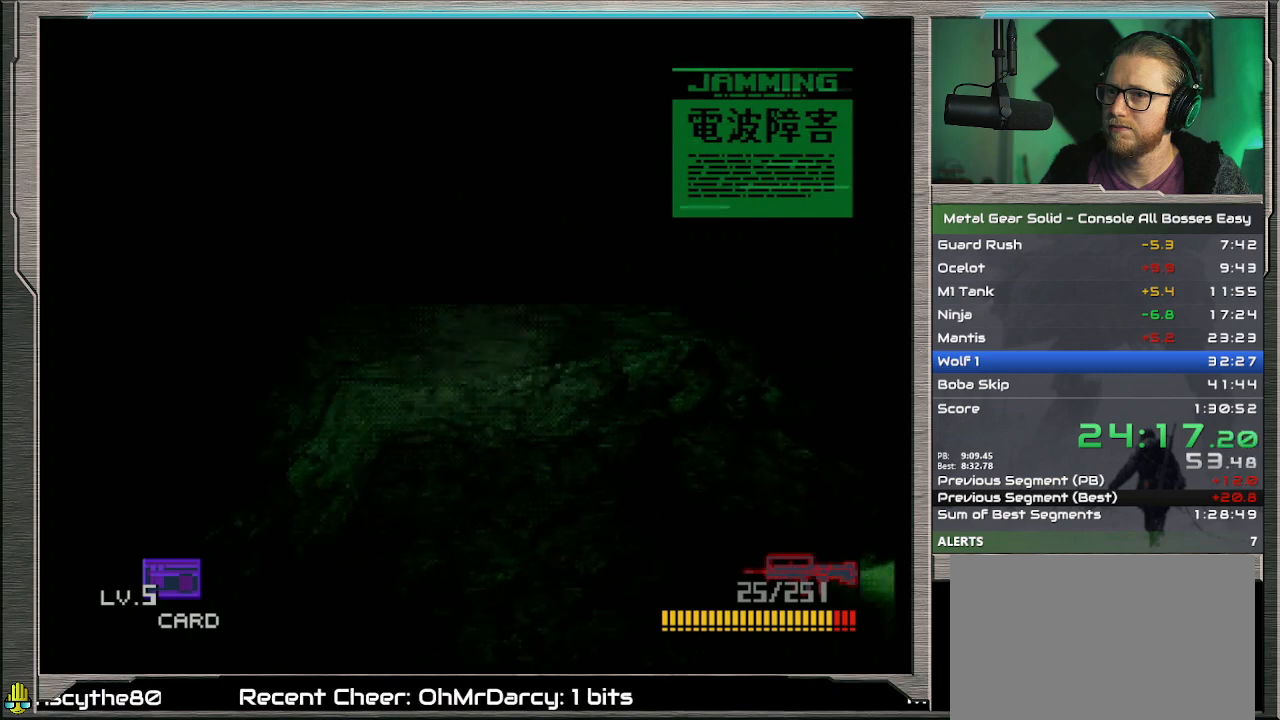
{"buttons": ["DPAD_RIGHT"], "left_stick": "center", "events": []}
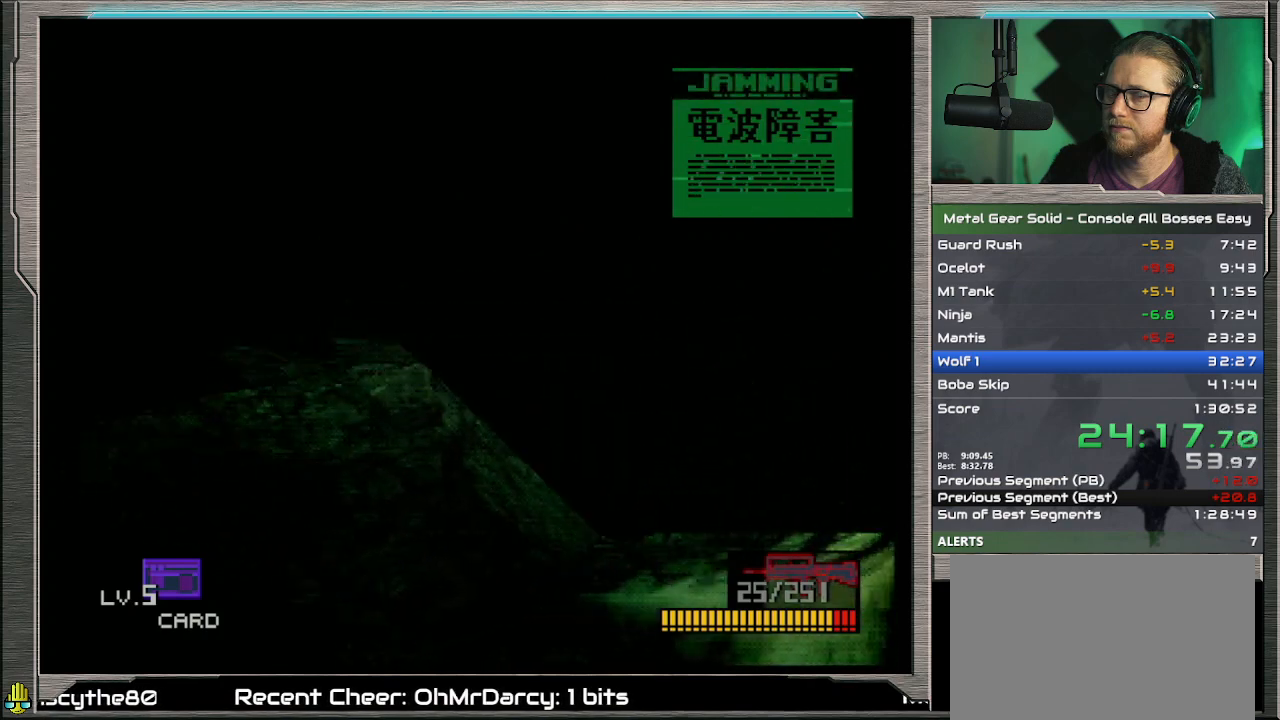
{"buttons": ["DPAD_RIGHT"], "left_stick": "center", "events": []}
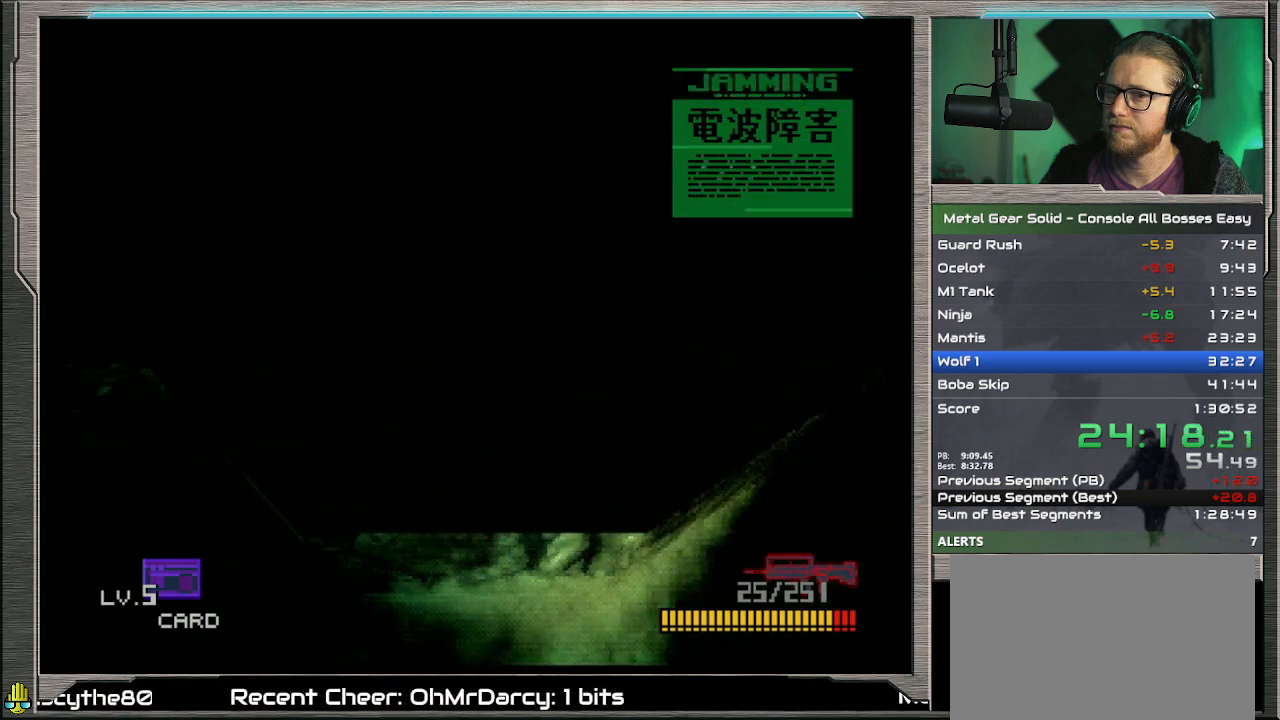
{"buttons": ["DPAD_RIGHT"], "left_stick": "center", "events": []}
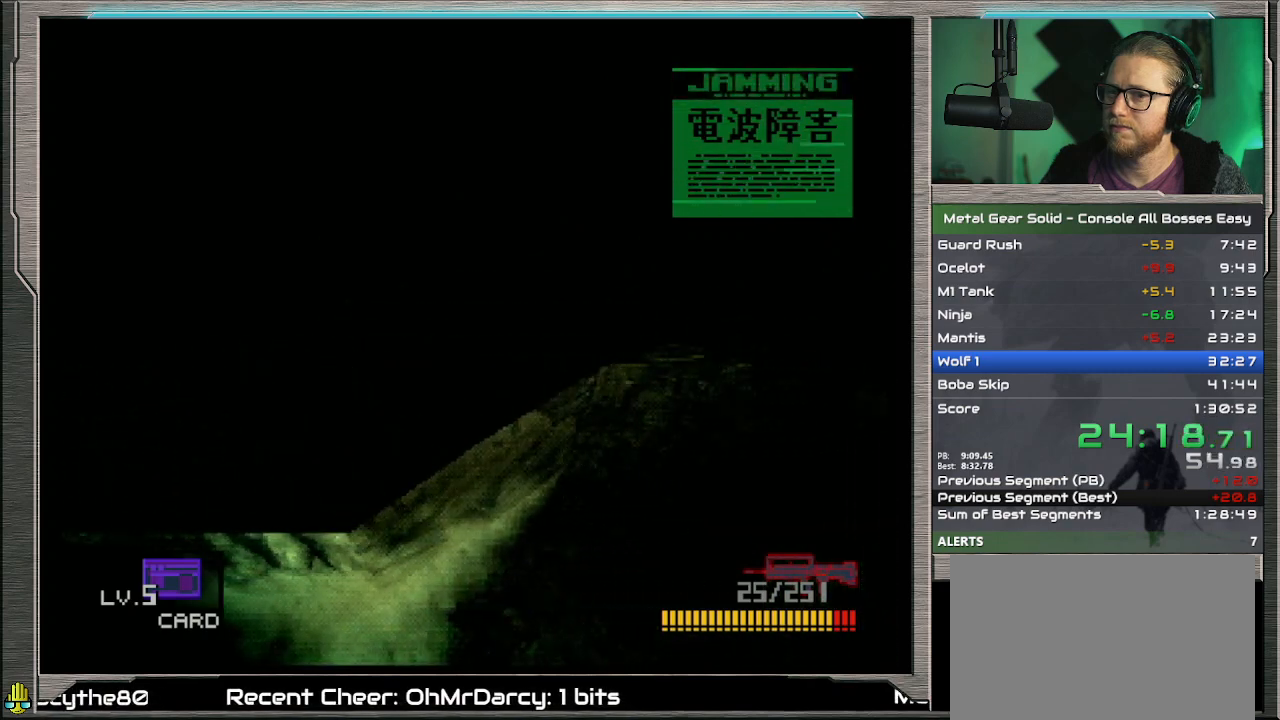
{"buttons": ["DPAD_RIGHT"], "left_stick": "center", "events": []}
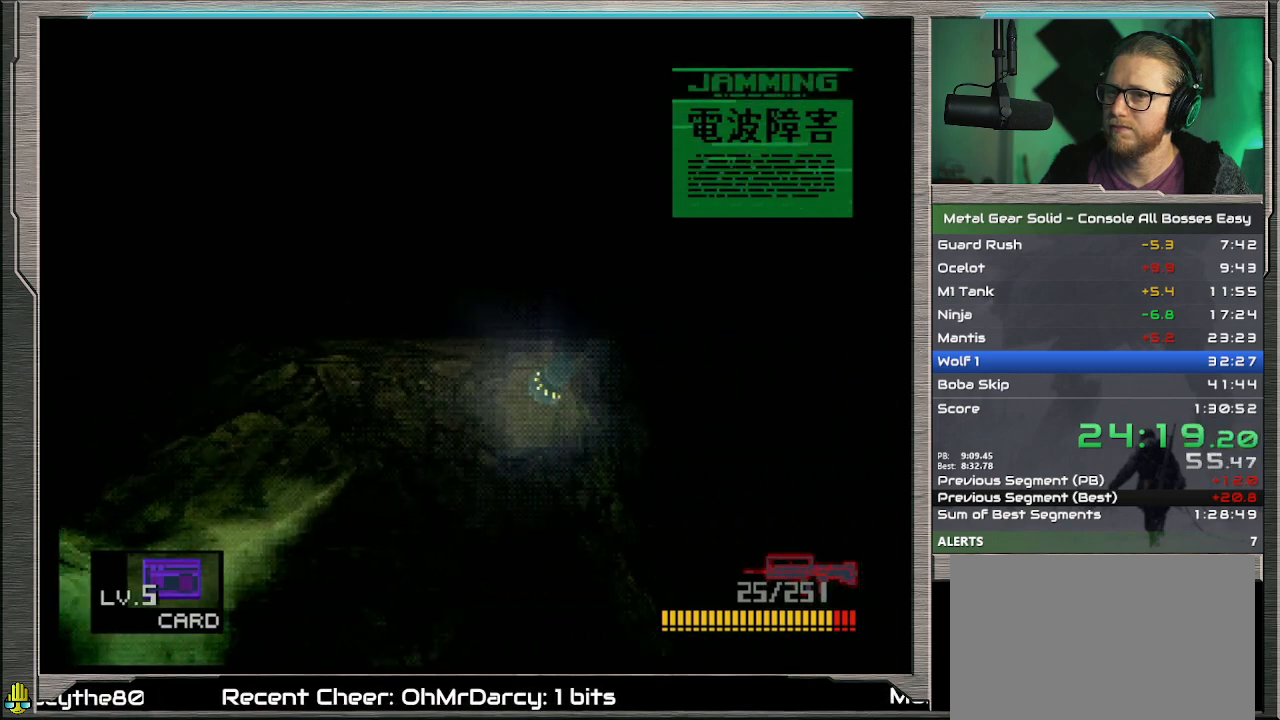
{"buttons": ["DPAD_RIGHT"], "left_stick": "center", "events": []}
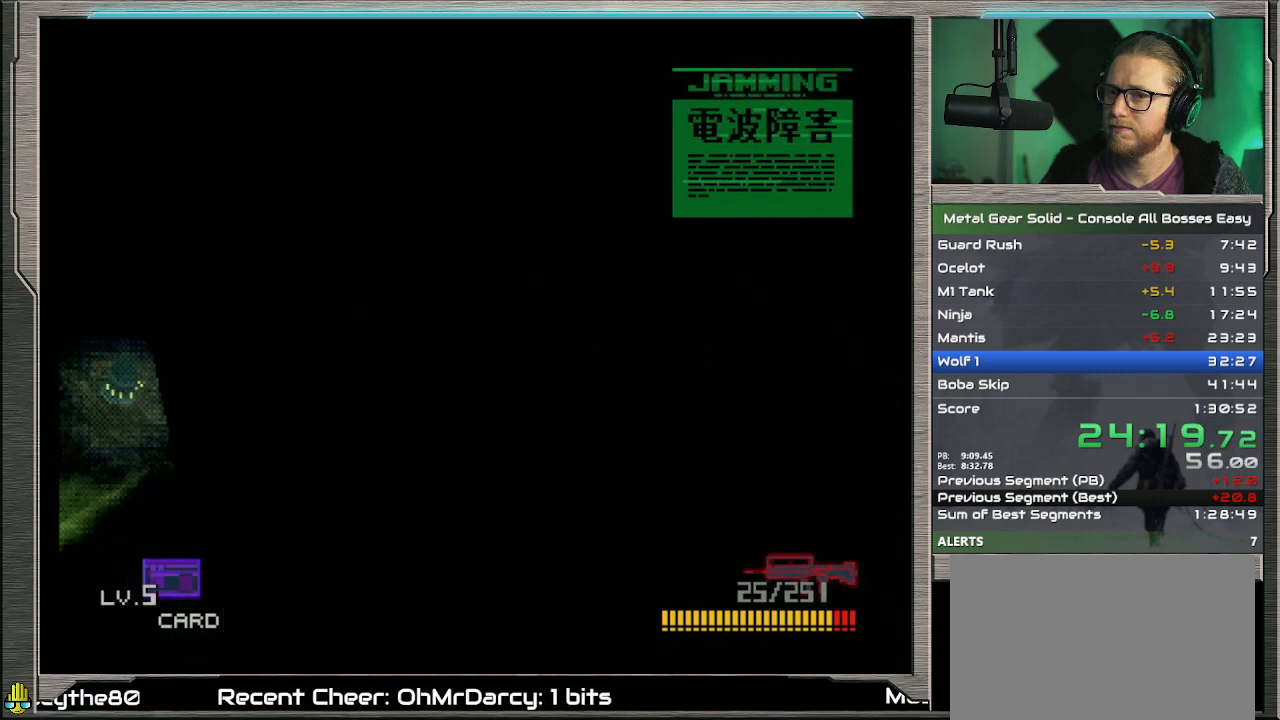
{"buttons": ["DPAD_RIGHT"], "left_stick": "center", "events": []}
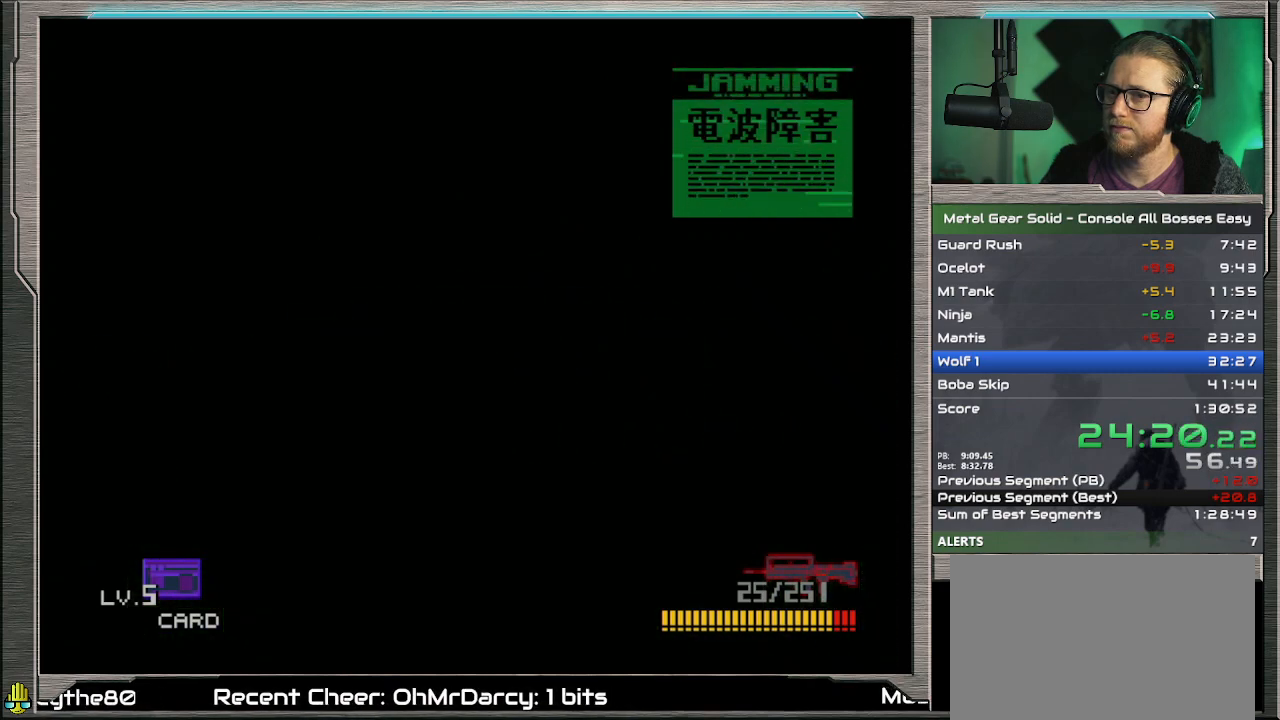
{"buttons": ["DPAD_RIGHT"], "left_stick": "center", "events": []}
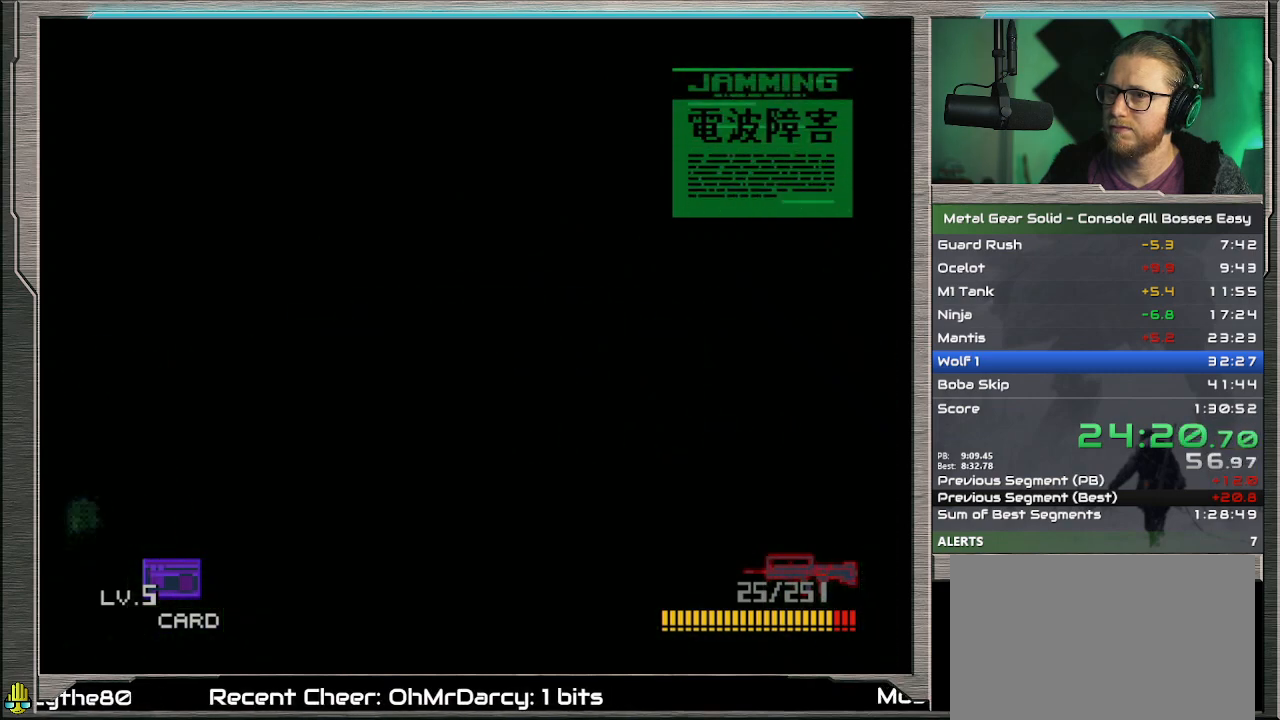
{"buttons": ["DPAD_RIGHT"], "left_stick": "center", "events": []}
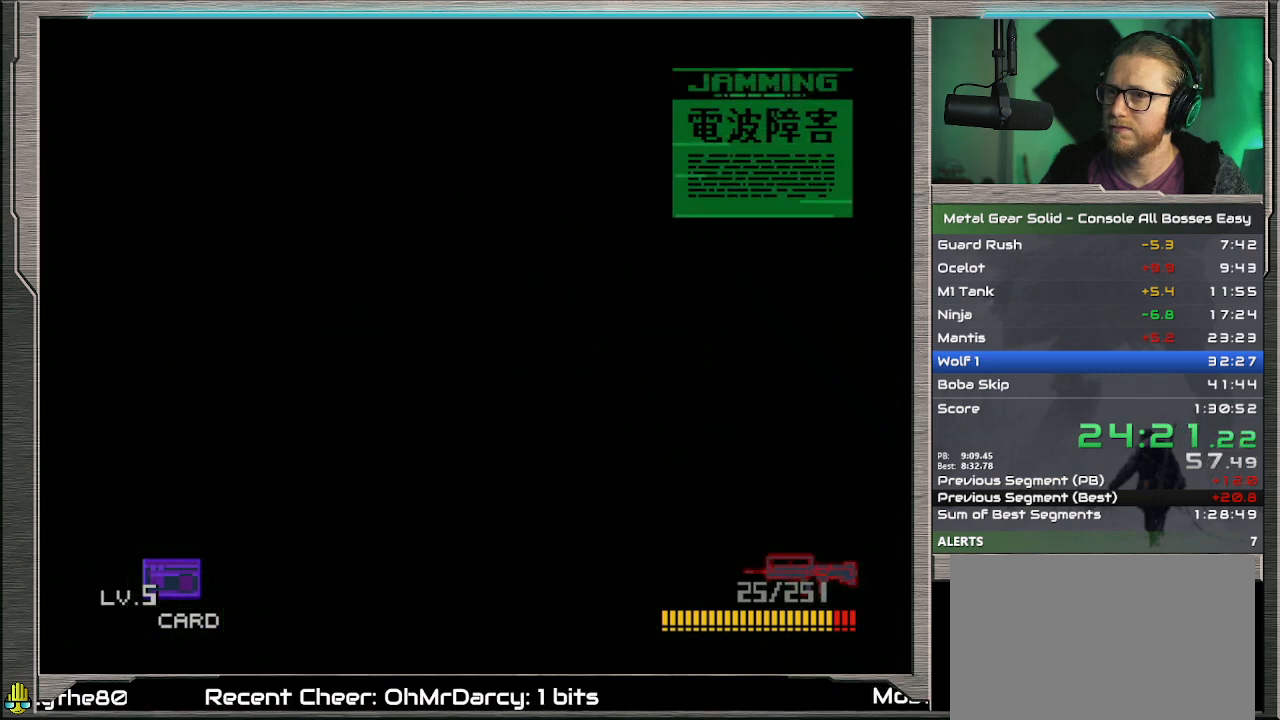
{"buttons": ["DPAD_RIGHT"], "left_stick": "center", "events": []}
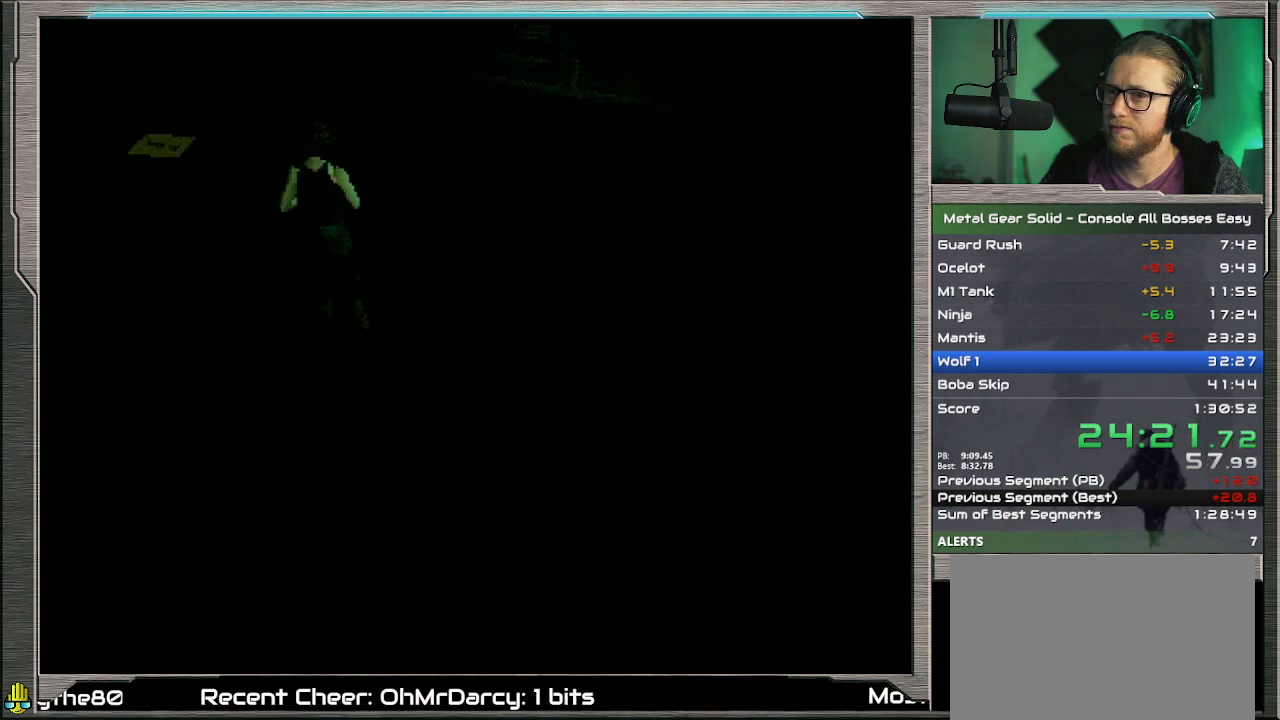
{"buttons": ["DPAD_RIGHT"], "left_stick": "center", "events": []}
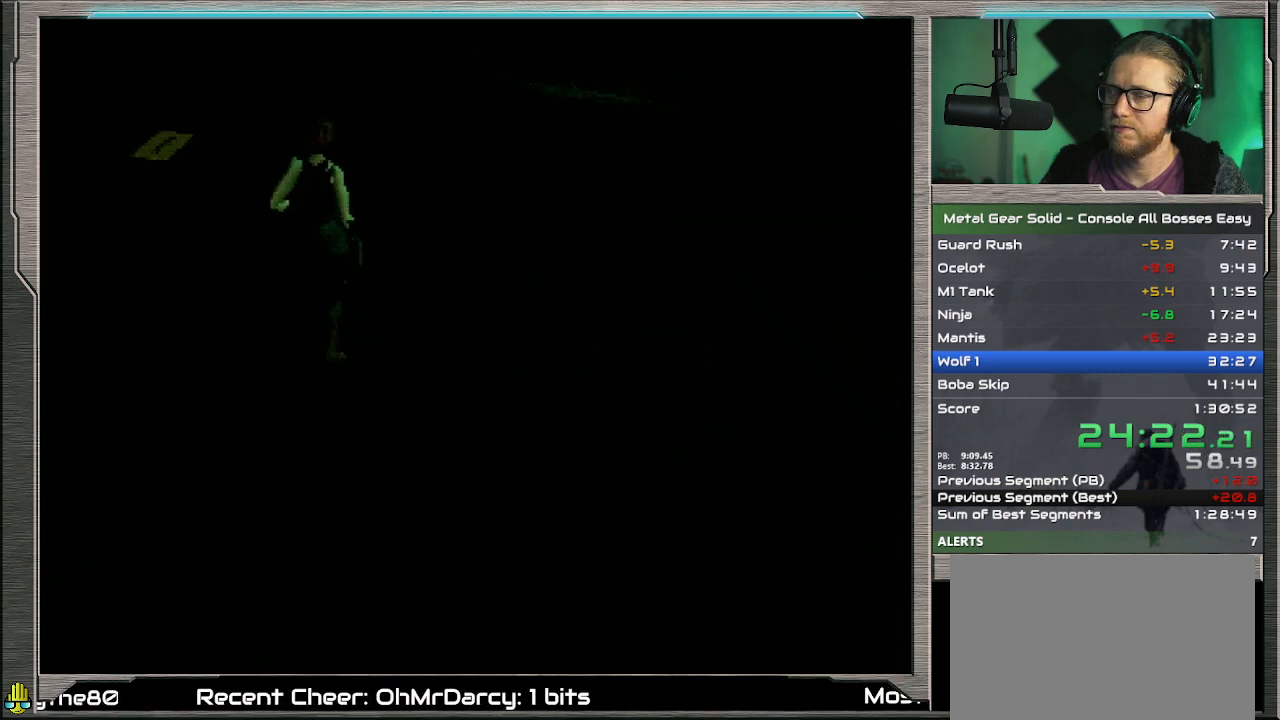
{"buttons": ["CROSS"], "left_stick": "center", "events": [[133, "CROSS", "down"], [233, "DPAD_RIGHT", "up"]]}
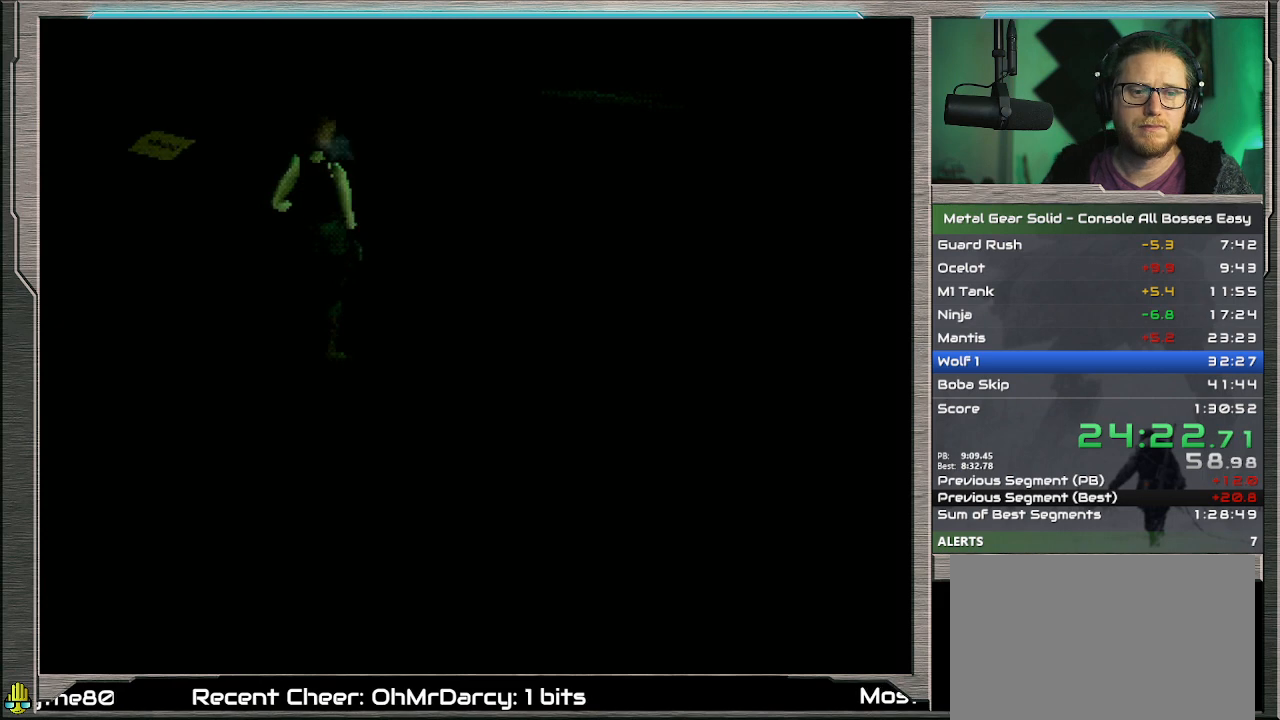
{"buttons": ["CROSS"], "left_stick": "center", "events": []}
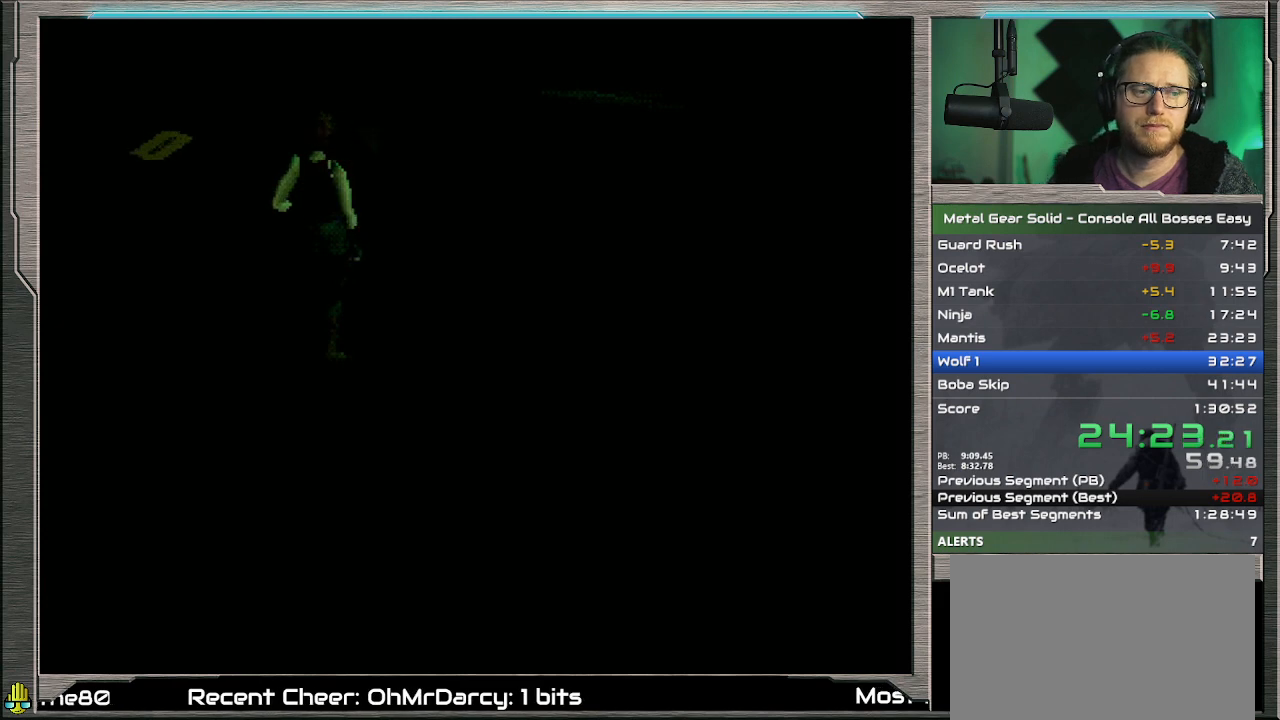
{"buttons": ["CROSS"], "left_stick": "center", "events": []}